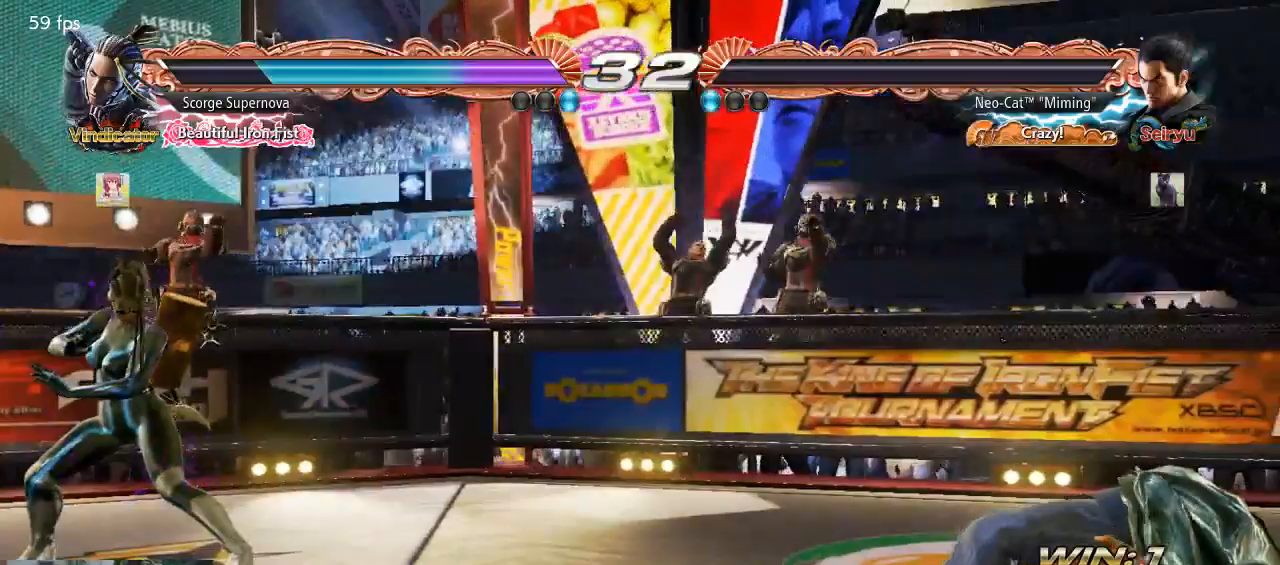
Gameplay with a controller (arcade stick); each line is a JSON object with the inputs held at the frame after it. "button_events" lists button changes between this image and that frame as [ms after this image, input, new state], when the widget could be followed in between (sticks are given only as held states). Not read: L3 R3 START.
{"buttons": ["CROSS"], "left_stick": "center", "button_events": [[33, "CROSS", "down"], [467, "CROSS", "up"], [500, "CROSS", "down"]]}
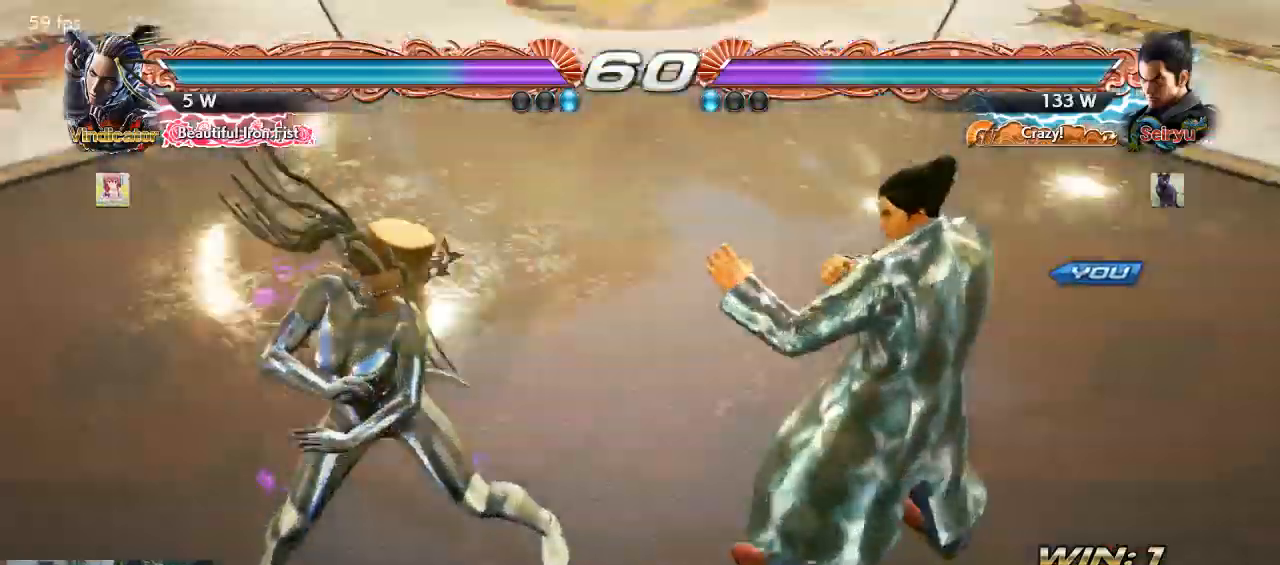
{"buttons": [], "left_stick": "center", "button_events": [[133, "CROSS", "up"]]}
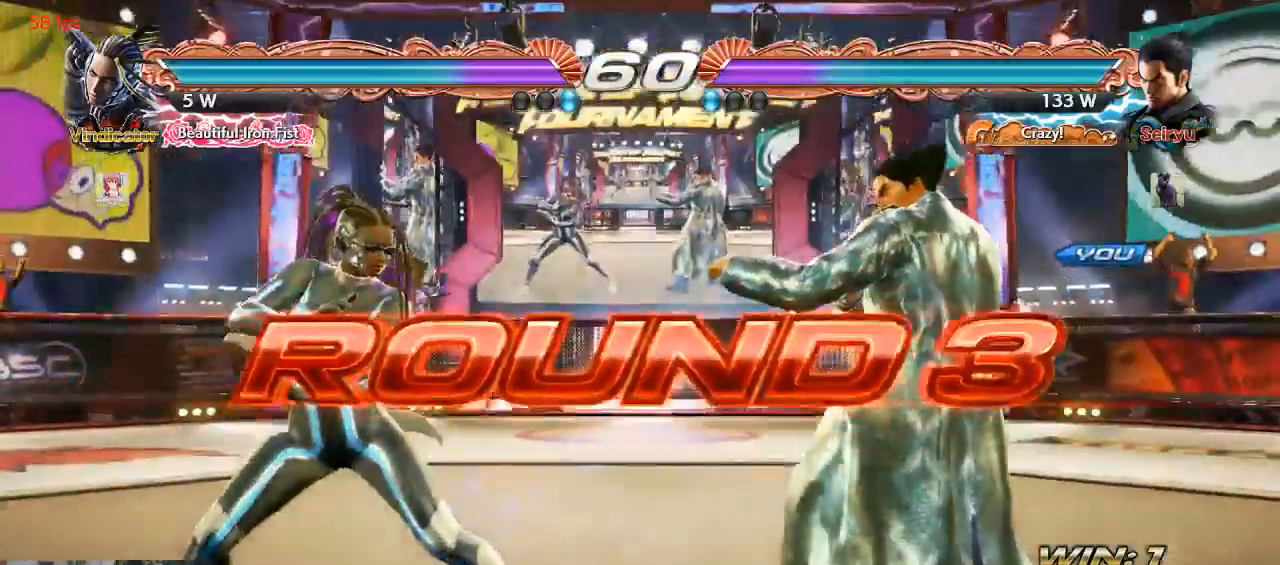
{"buttons": [], "left_stick": "center", "button_events": []}
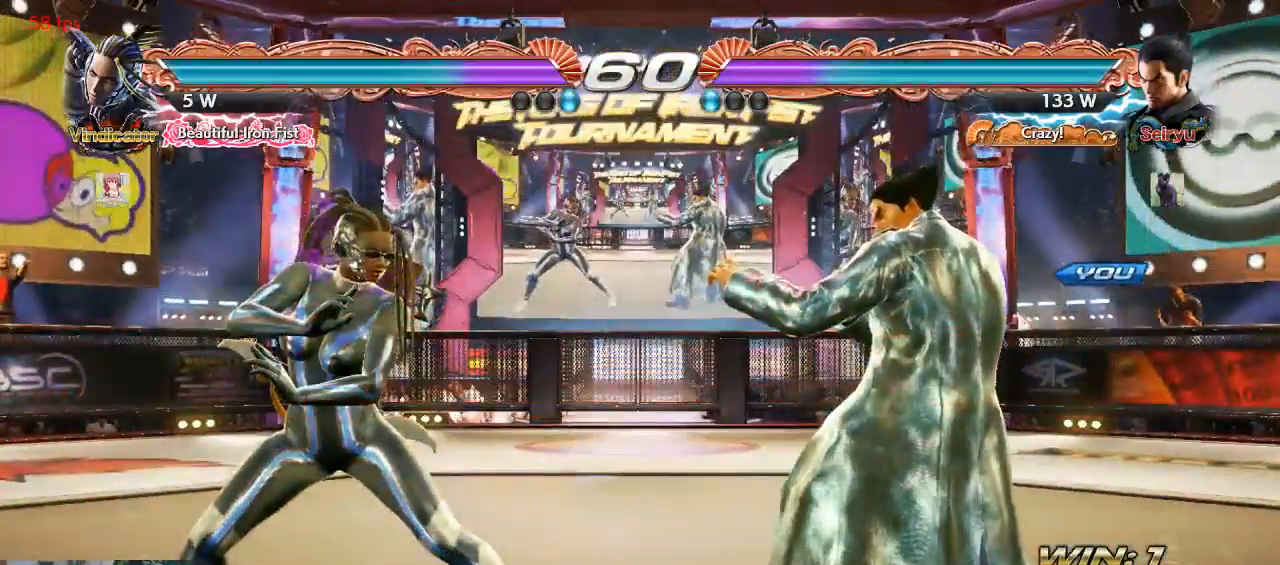
{"buttons": [], "left_stick": "center", "button_events": [[400, "SQUARE", "down"], [500, "SQUARE", "up"]]}
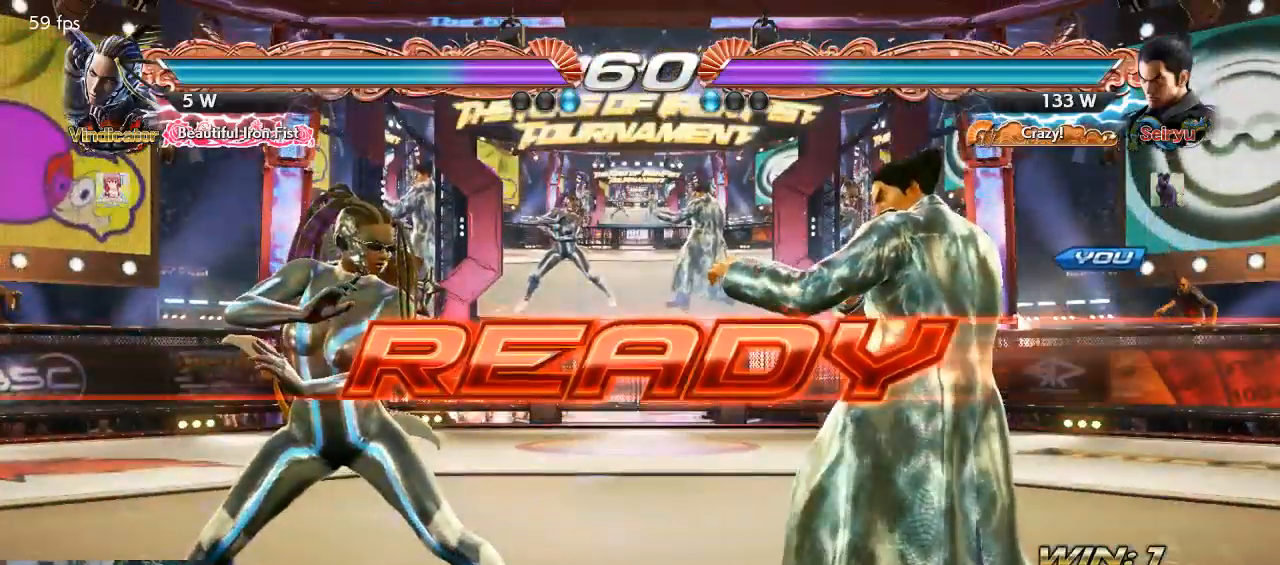
{"buttons": [], "left_stick": "center", "button_events": []}
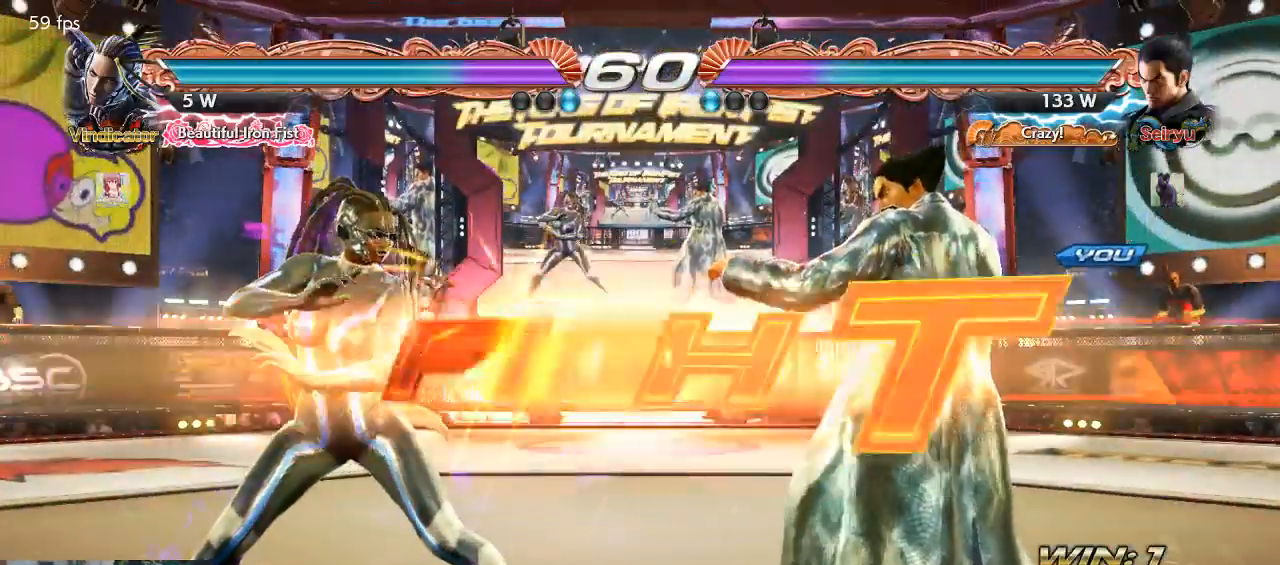
{"buttons": [], "left_stick": "left", "button_events": []}
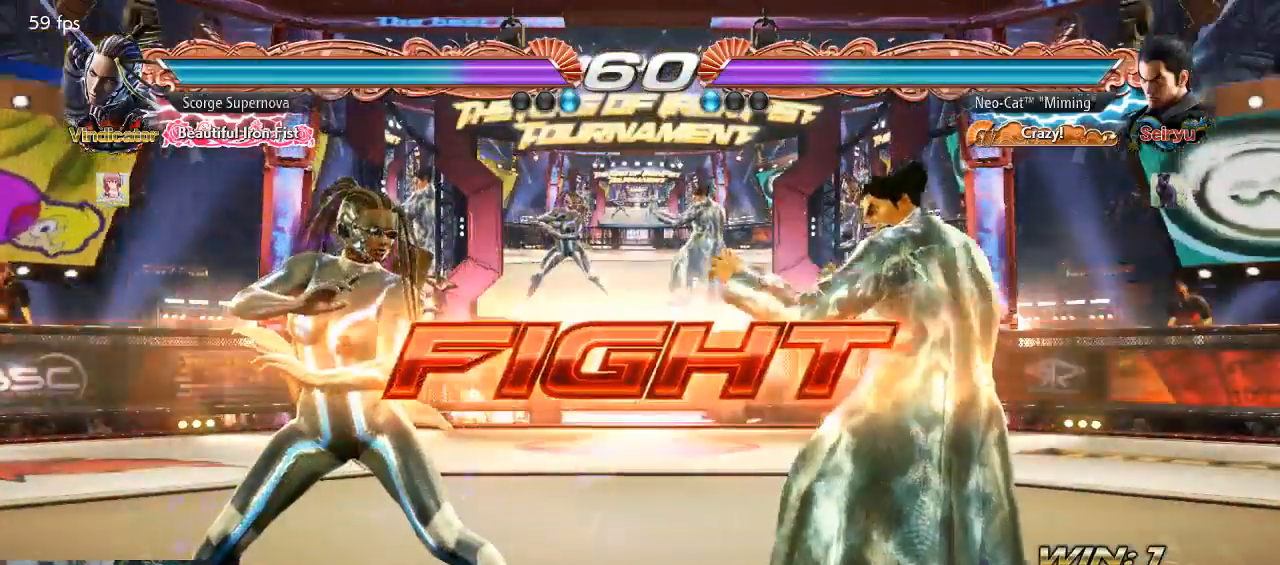
{"buttons": [], "left_stick": "center", "button_events": [[33, "TRIANGLE", "down"], [67, "TRIANGLE", "up"]]}
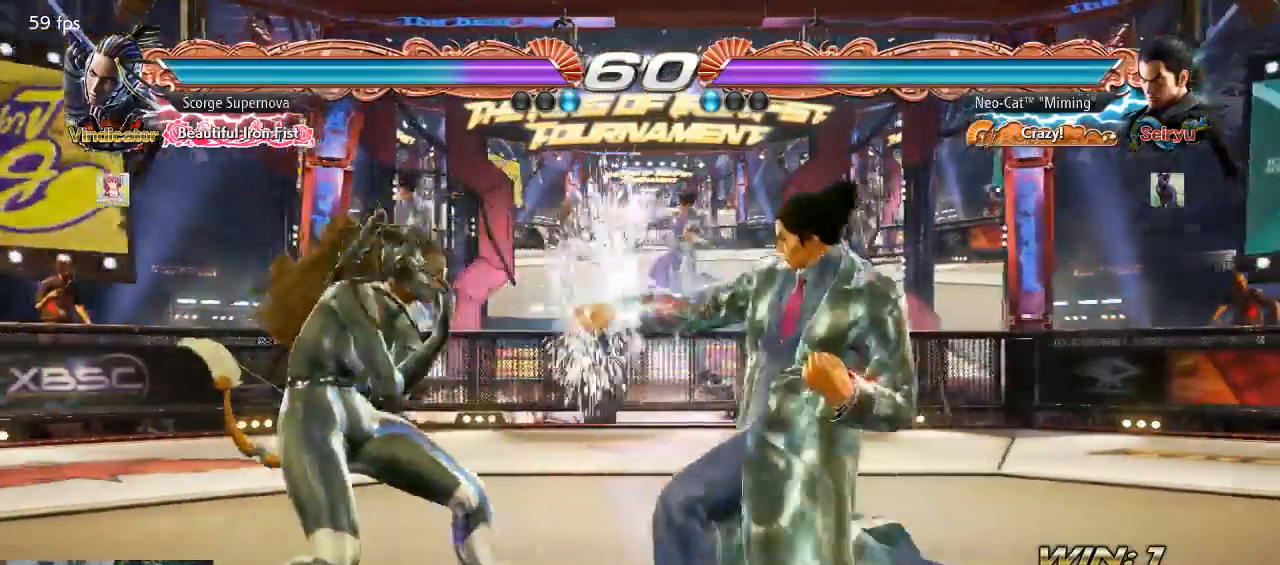
{"buttons": [], "left_stick": "right"}
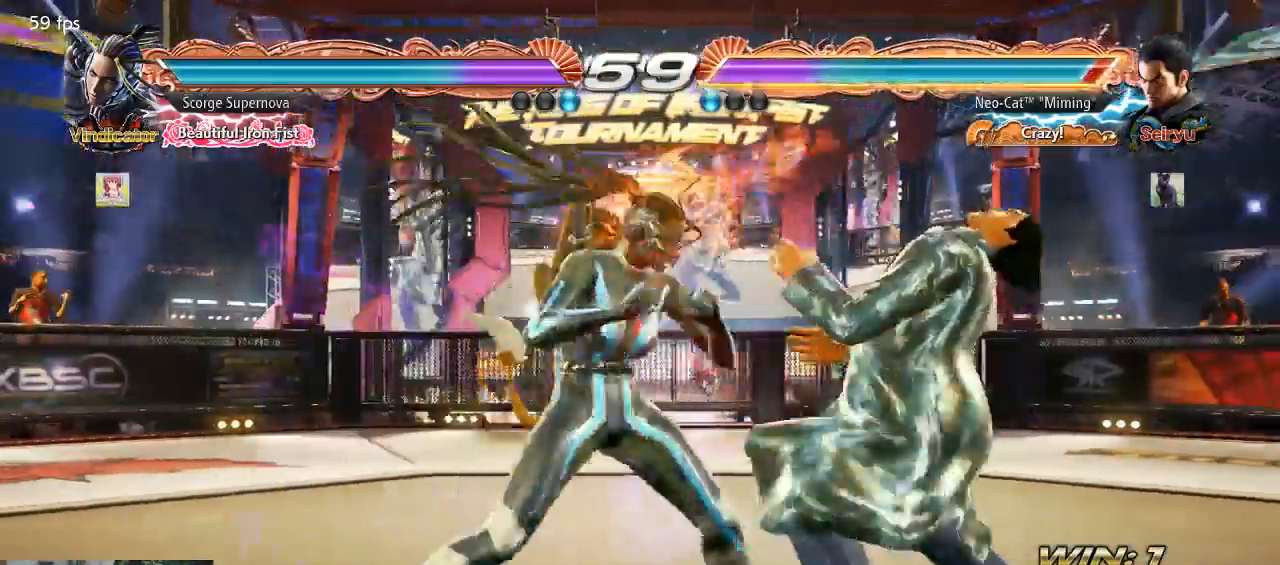
{"buttons": [], "left_stick": "down-right", "button_events": [[433, "SQUARE", "down"], [500, "SQUARE", "up"]]}
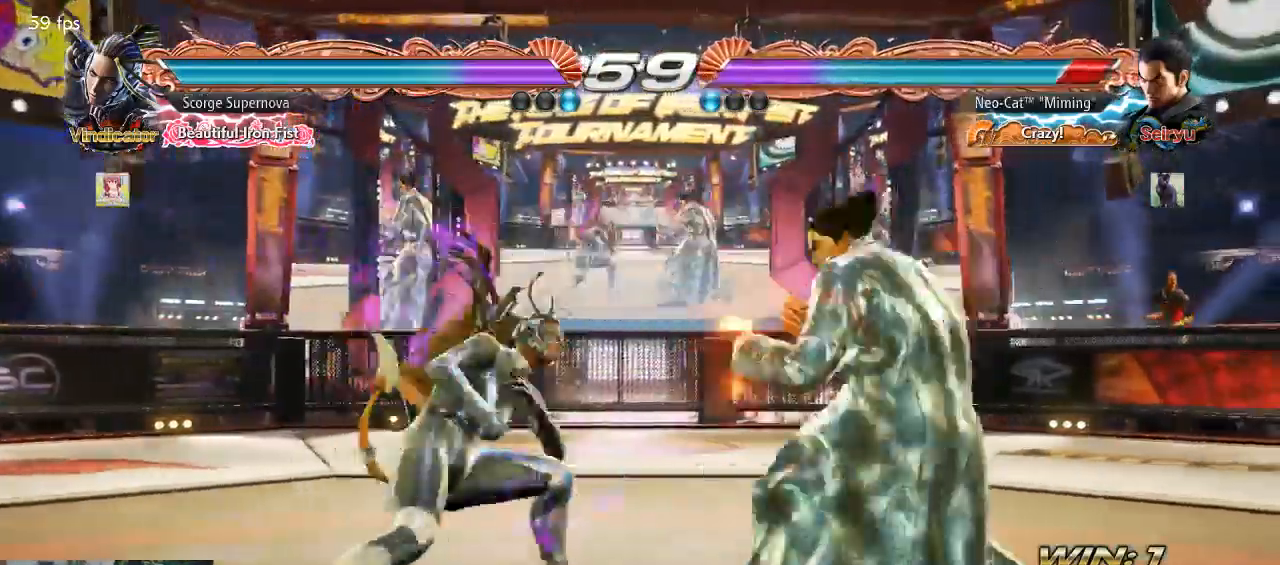
{"buttons": [], "left_stick": "right"}